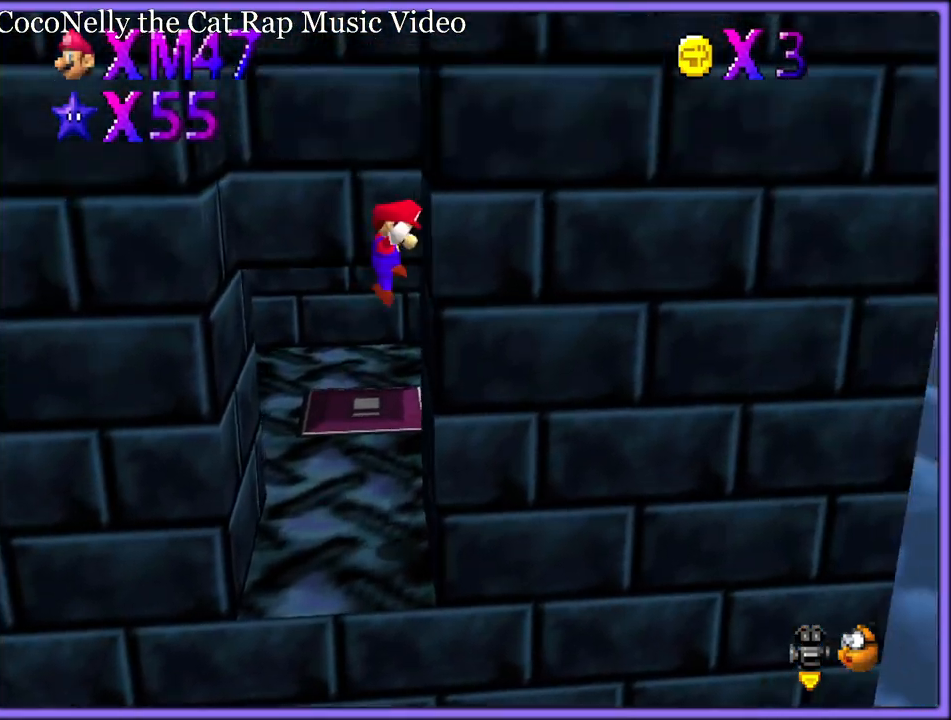
Gameplay with a controller (Nintendo layout); each line is a JSON object with the inputs held at the frame after it (dt_ms = milliseconds from this image to that frame). "button_events" lists button changes between this image and that frame as [ms after this image, input, new state], when the widget could be followed in between (sticks are given only as held states). Not read: L1 L3 R3.
{"dt_ms": 500, "buttons": ["A"], "left_stick": "up-left", "button_events": [[17, "A", "down"], [83, "A", "up"], [350, "A", "down"]]}
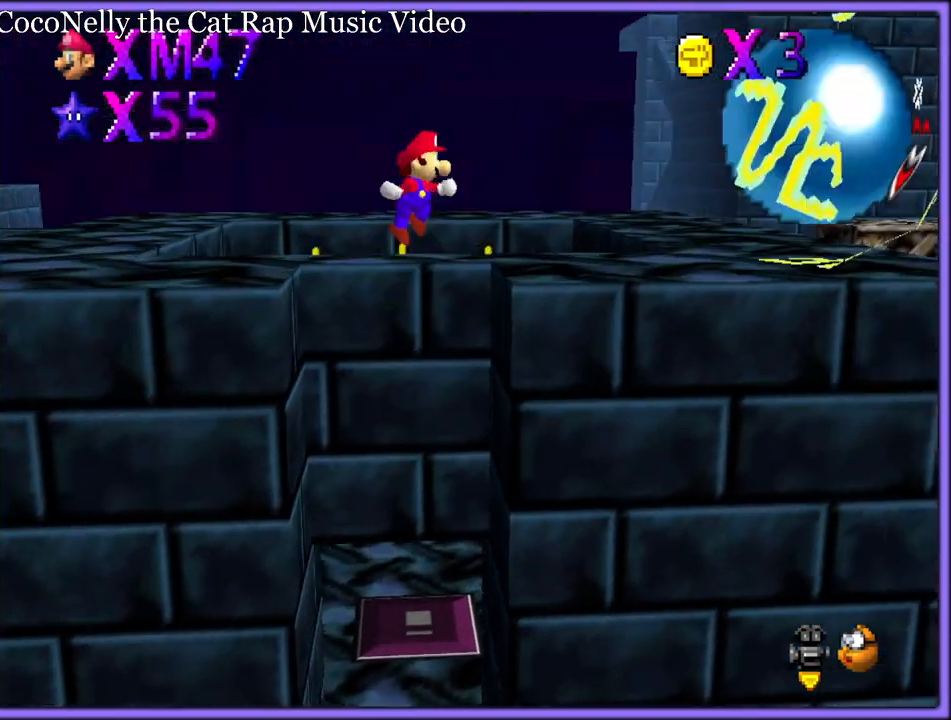
{"dt_ms": 500, "buttons": [], "left_stick": "up-right", "button_events": [[17, "A", "up"], [117, "C_LEFT", "down"], [233, "C_LEFT", "up"]]}
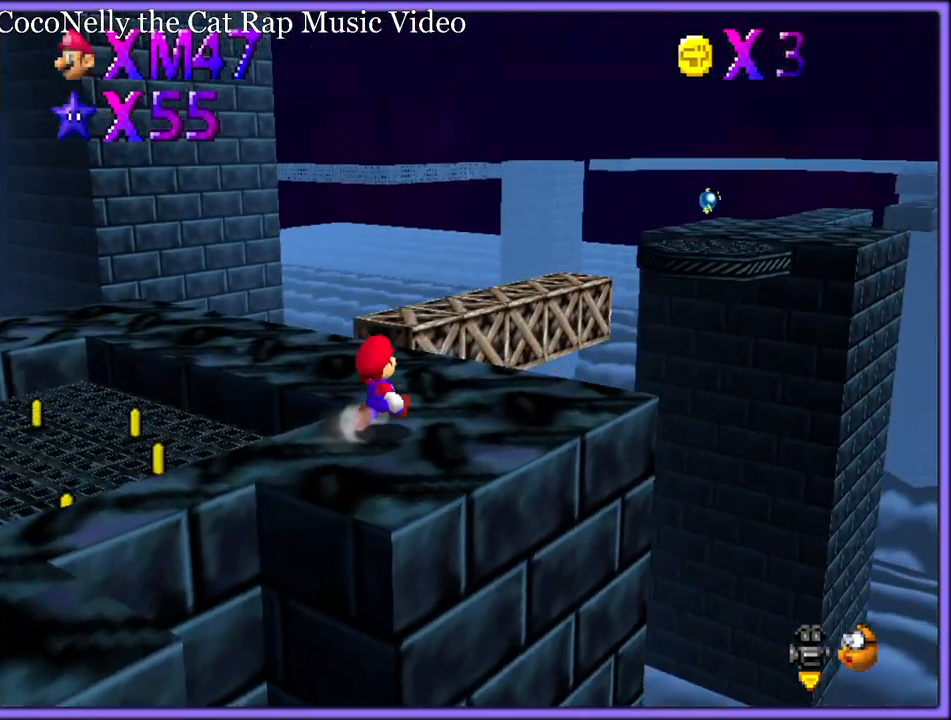
{"dt_ms": 500, "buttons": ["Z", "C_LEFT"], "left_stick": "right", "button_events": [[117, "Z", "down"], [183, "A", "down"], [250, "A", "up"], [333, "Z", "up"], [400, "Z", "down"], [500, "C_LEFT", "down"]]}
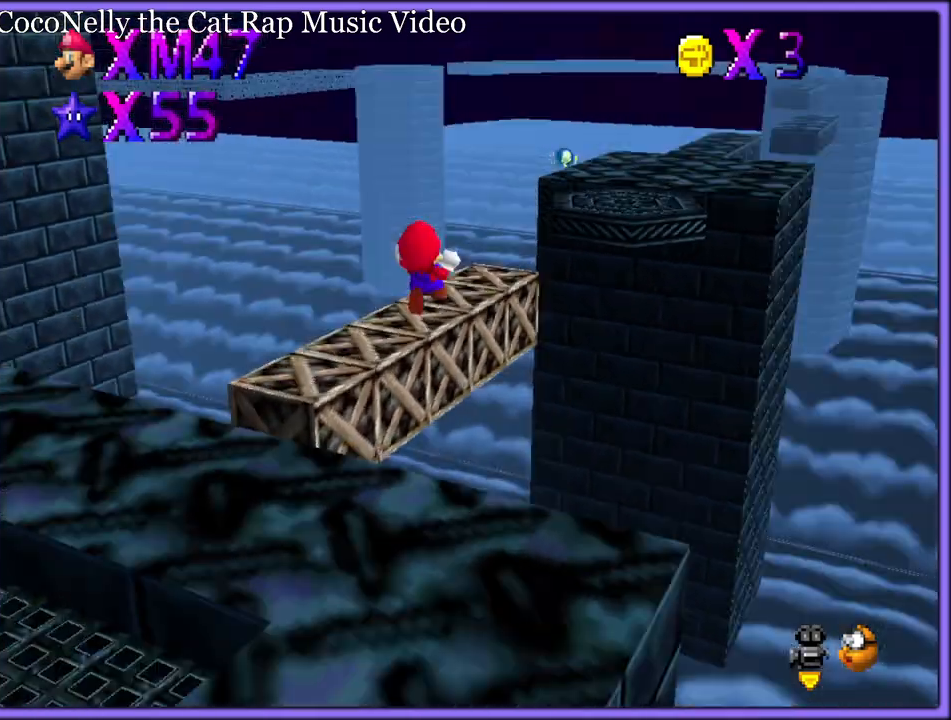
{"dt_ms": 500, "buttons": [], "left_stick": "left", "button_events": [[67, "C_LEFT", "up"], [317, "Z", "up"]]}
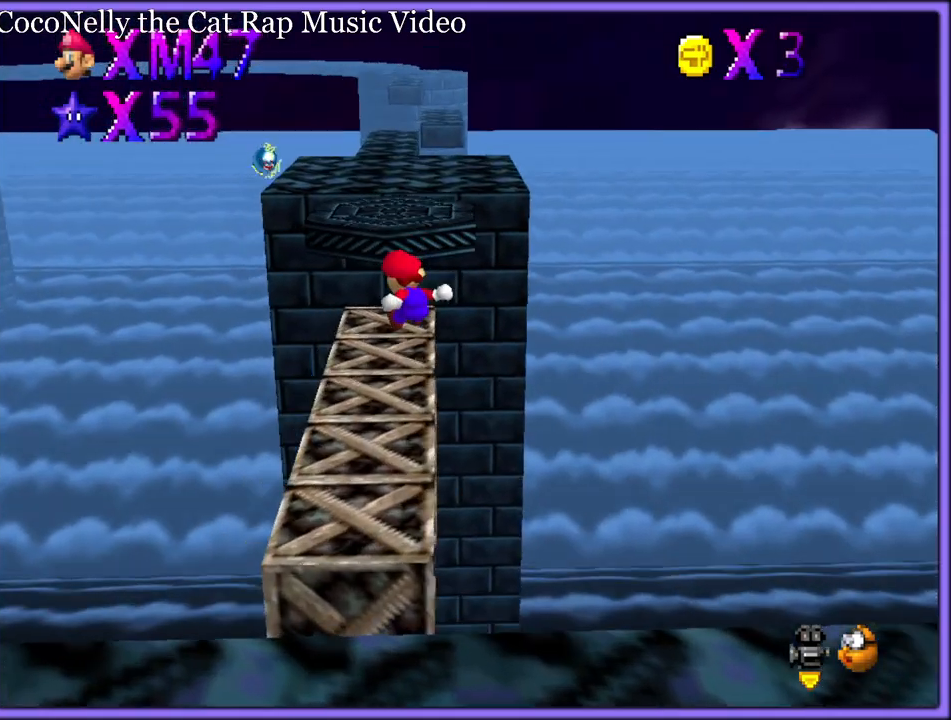
{"dt_ms": 500, "buttons": ["Z"], "left_stick": "up", "button_events": [[450, "Z", "down"]]}
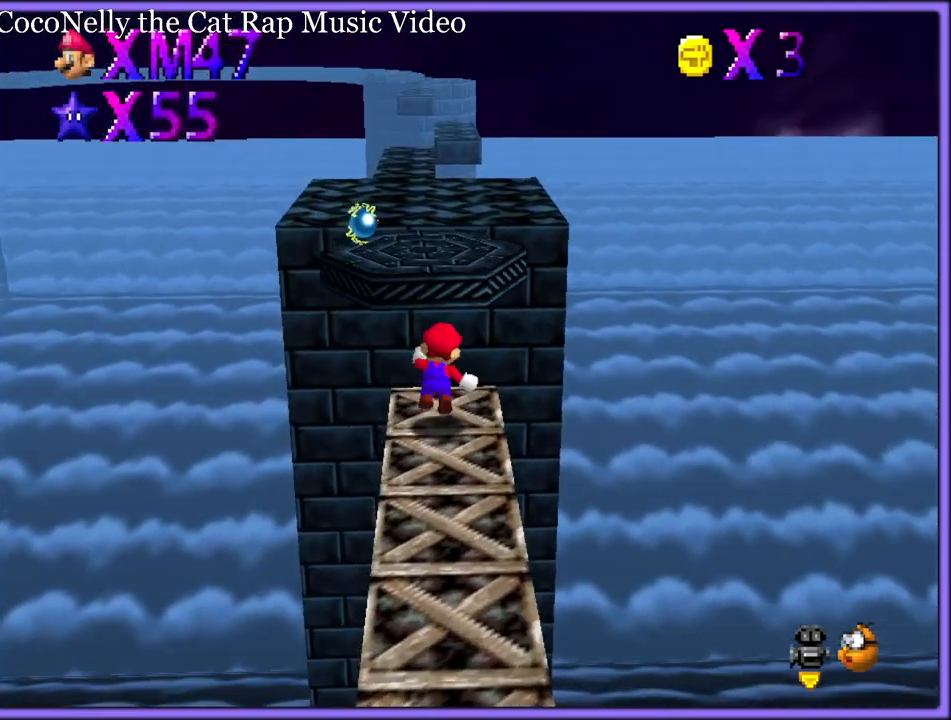
{"dt_ms": 500, "buttons": ["Z"], "left_stick": "up-right", "button_events": [[50, "A", "down"], [133, "A", "up"]]}
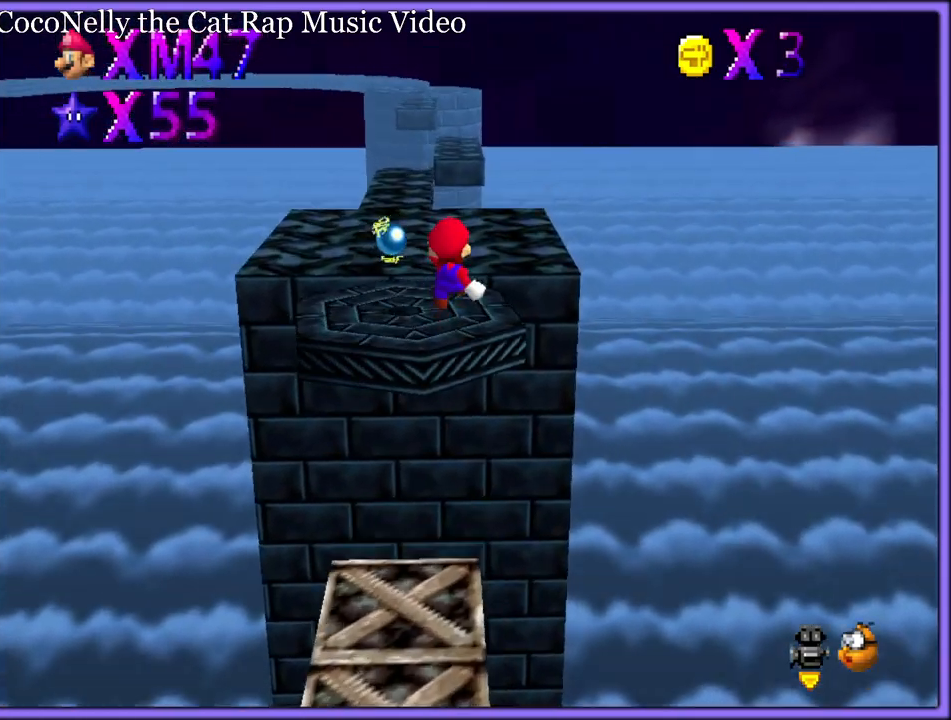
{"dt_ms": 500, "buttons": ["Z"], "left_stick": "up", "button_events": []}
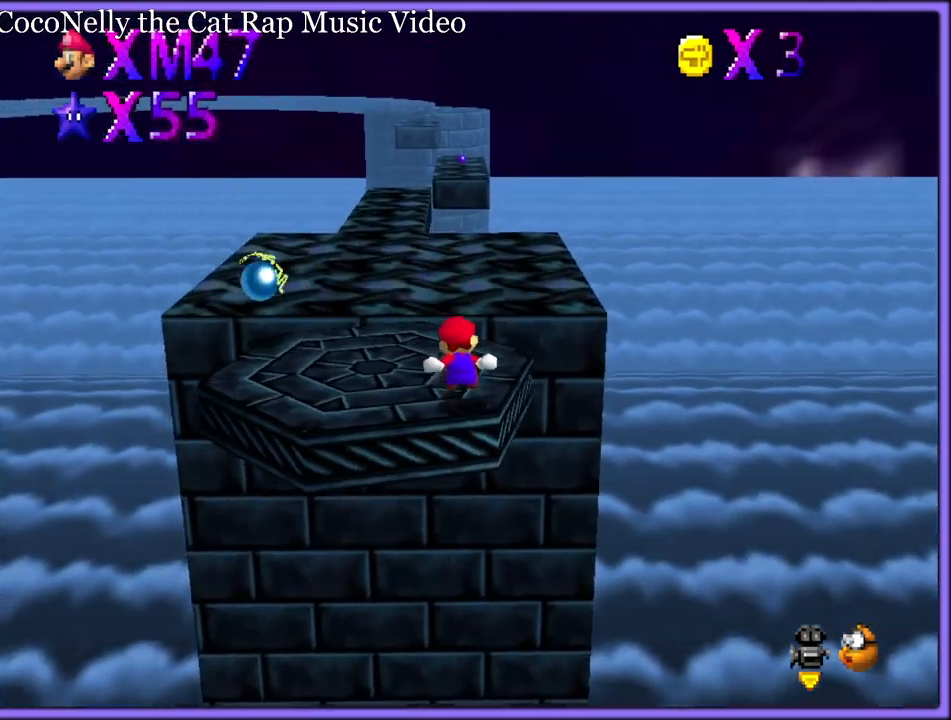
{"dt_ms": 500, "buttons": ["A", "Z"], "left_stick": "left", "button_events": [[100, "A", "down"]]}
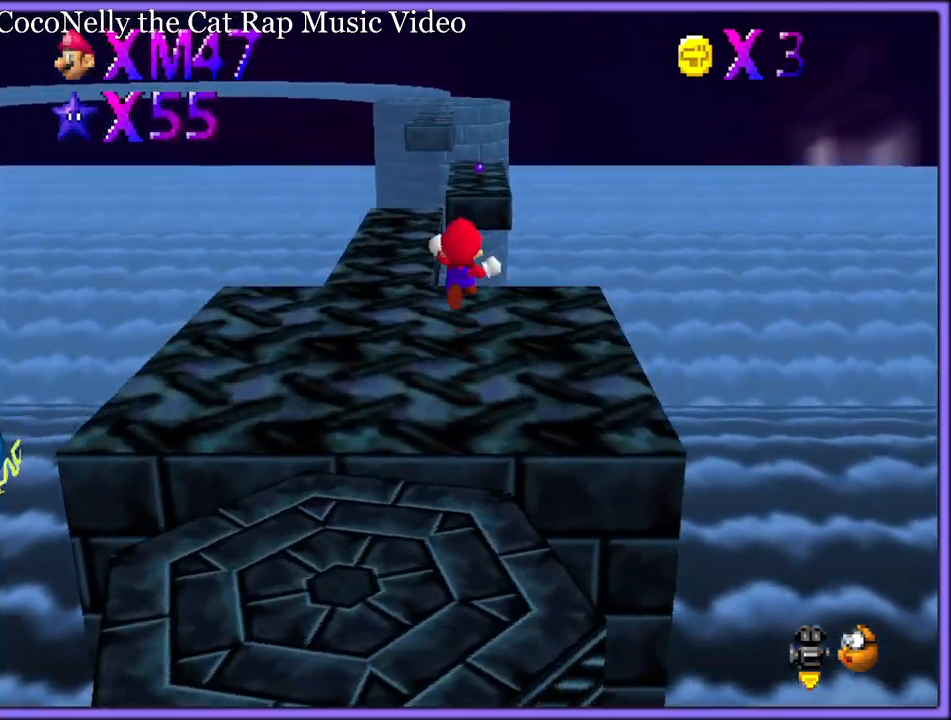
{"dt_ms": 500, "buttons": ["A"], "left_stick": "up-left", "button_events": [[467, "Z", "up"]]}
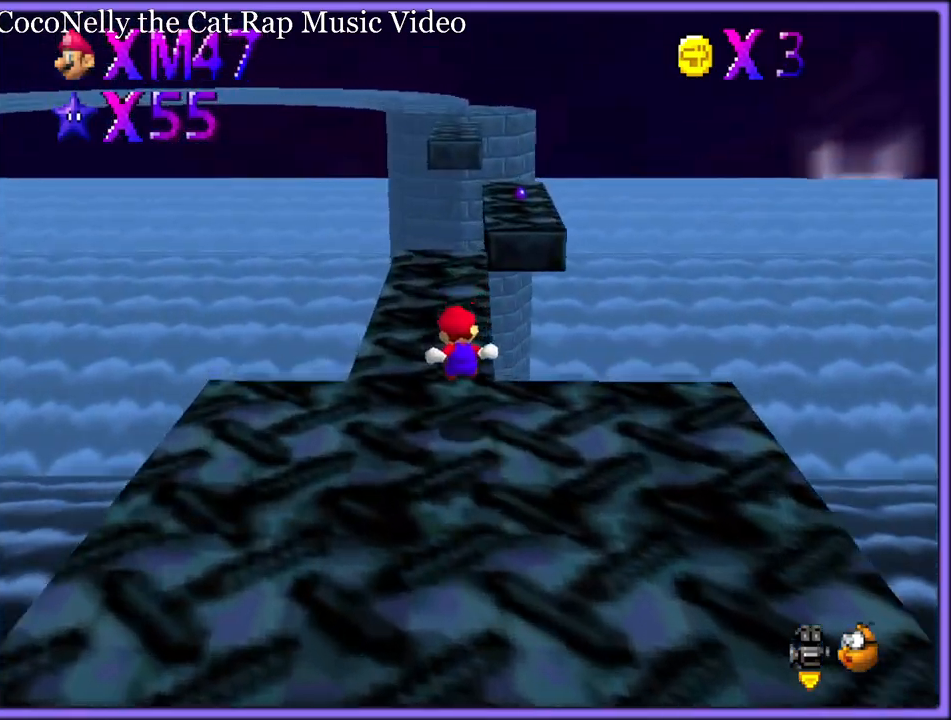
{"dt_ms": 500, "buttons": ["Z"], "left_stick": "up", "button_events": [[233, "A", "up"], [467, "Z", "down"]]}
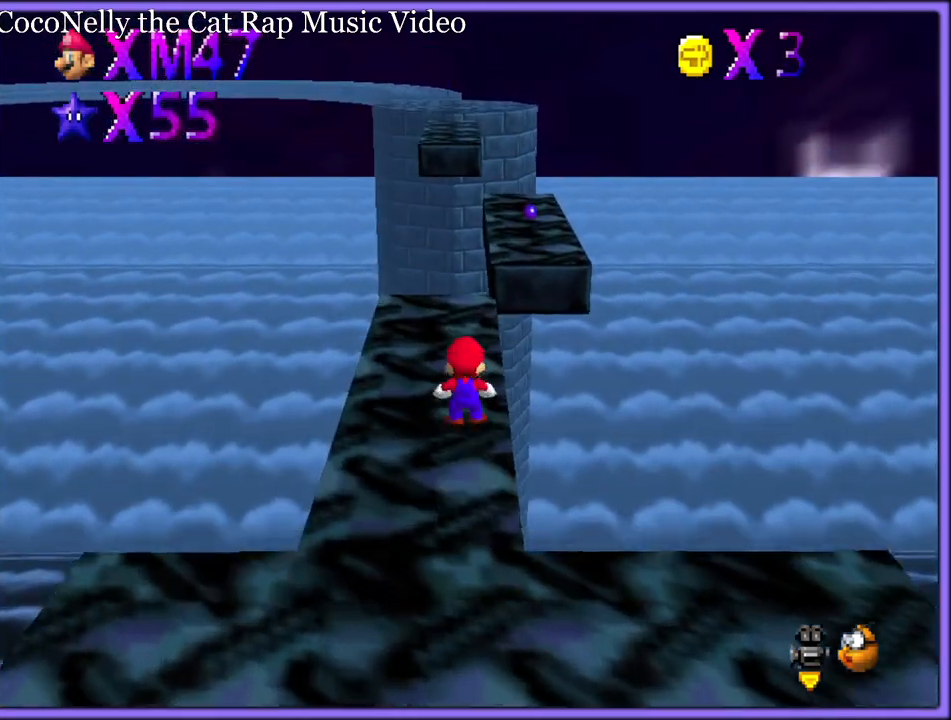
{"dt_ms": 500, "buttons": ["A", "Z"], "left_stick": "up-right", "button_events": [[50, "A", "down"]]}
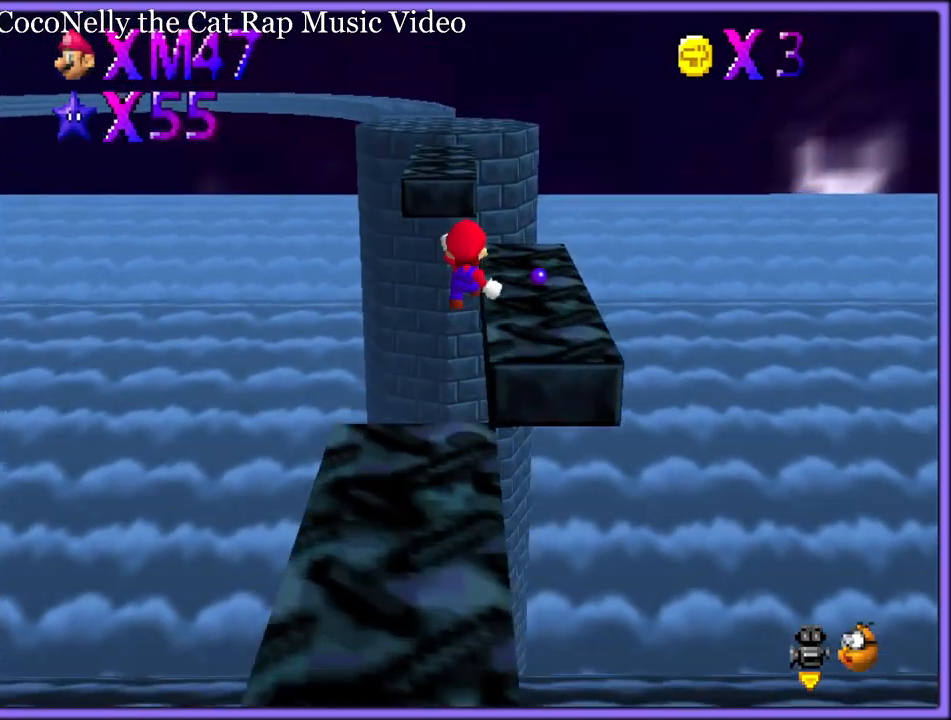
{"dt_ms": 500, "buttons": ["A", "Z"], "left_stick": "up", "button_events": []}
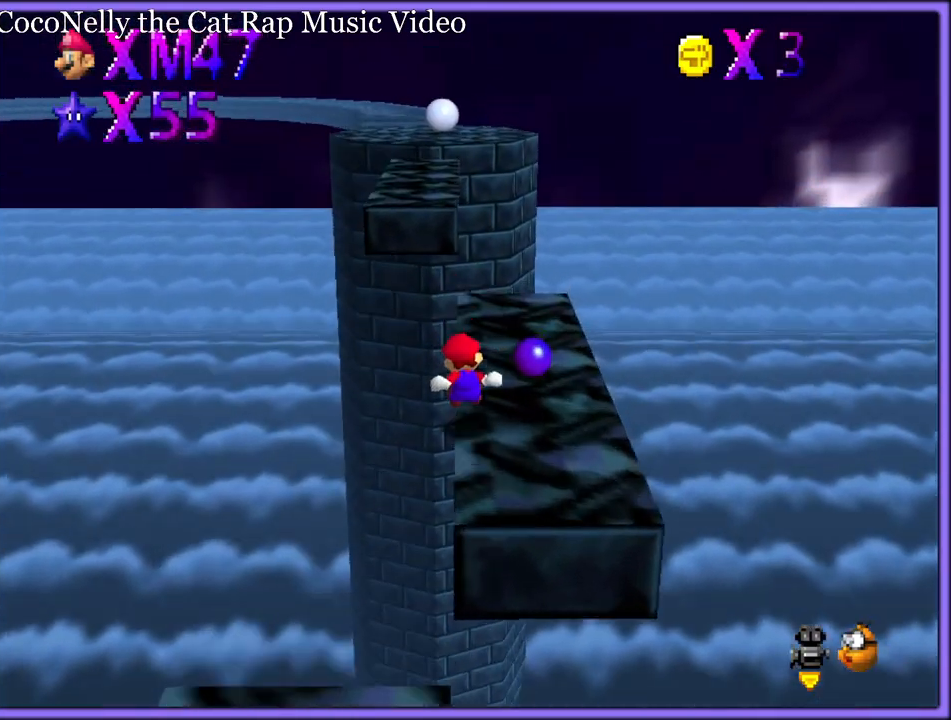
{"dt_ms": 500, "buttons": ["A", "Z"], "left_stick": "up", "button_events": [[50, "Z", "up"], [200, "A", "up"], [317, "Z", "down"], [383, "A", "down"]]}
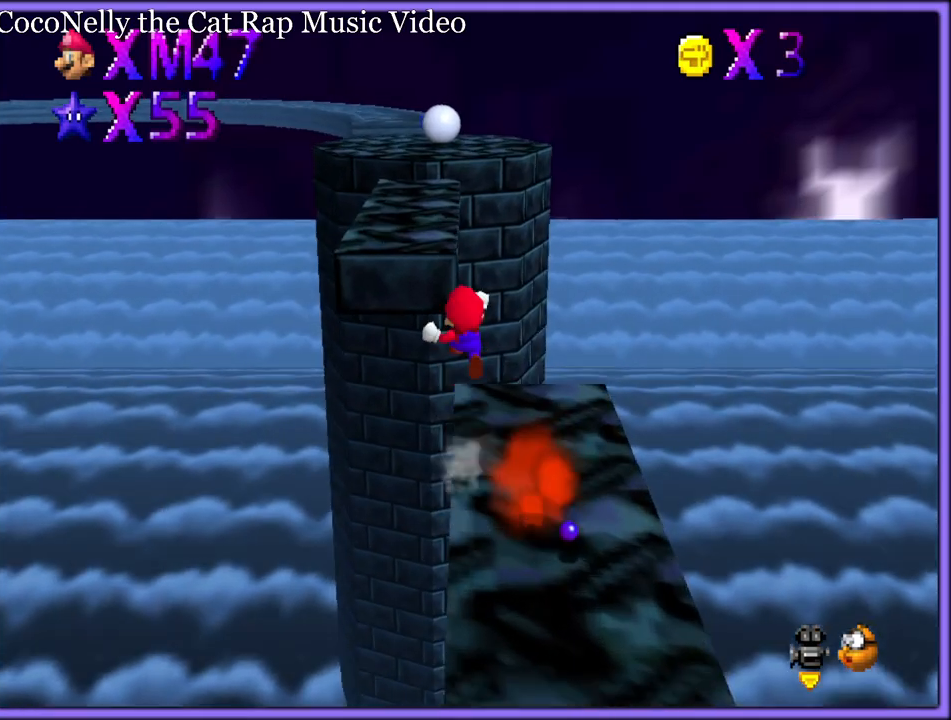
{"dt_ms": 500, "buttons": ["Z"], "left_stick": "up-left", "button_events": [[500, "A", "up"]]}
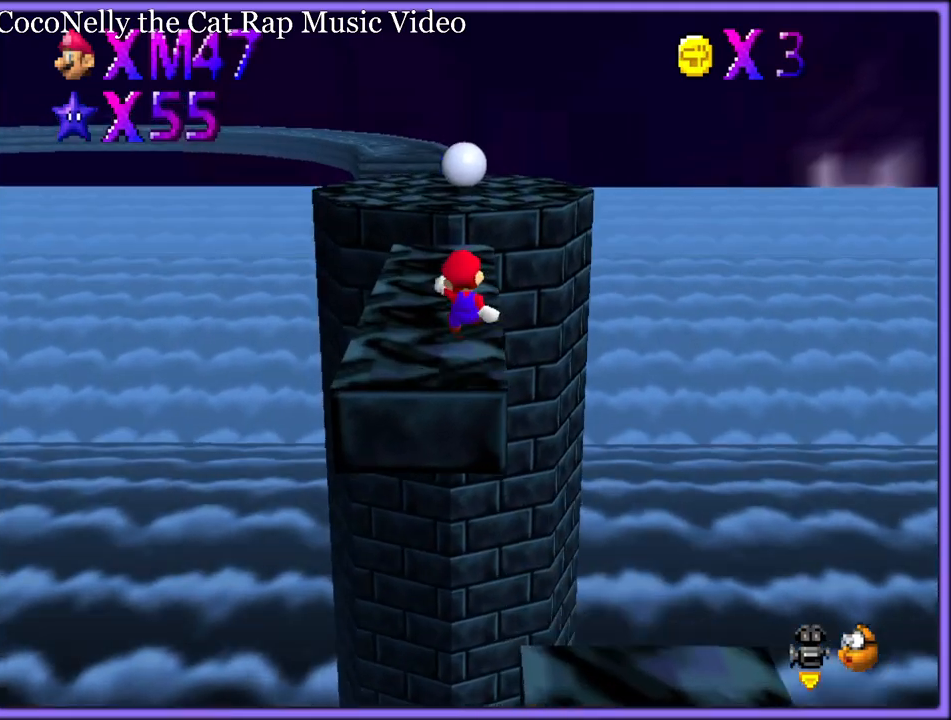
{"dt_ms": 500, "buttons": ["A", "Z"], "left_stick": "up-right", "button_events": [[250, "A", "down"]]}
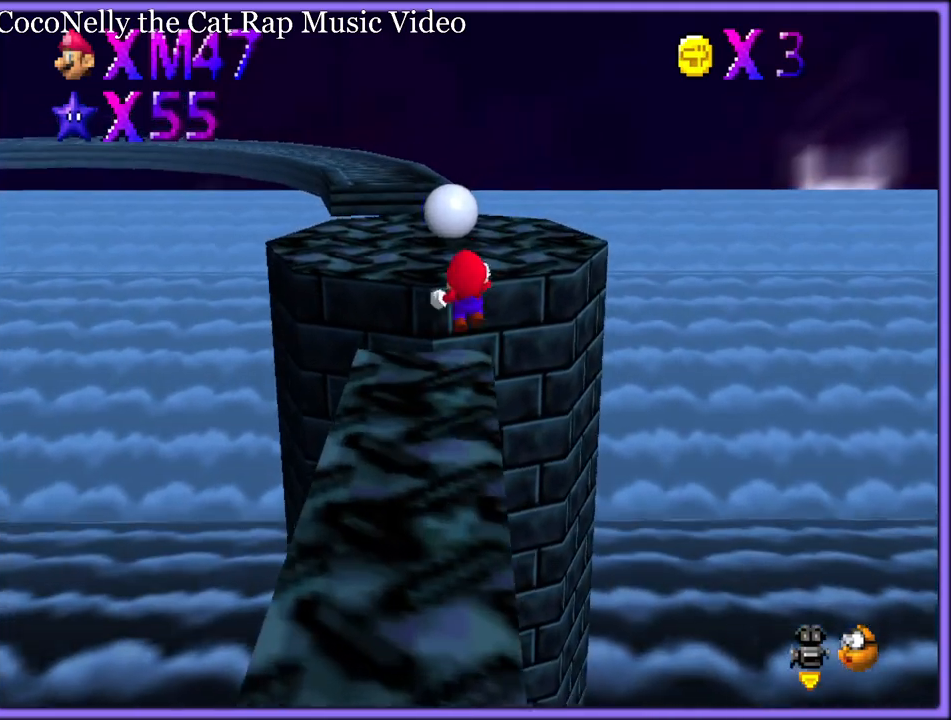
{"dt_ms": 500, "buttons": ["C_RIGHT"], "left_stick": "up-right", "button_events": [[217, "A", "up"], [350, "Z", "up"], [483, "C_RIGHT", "down"]]}
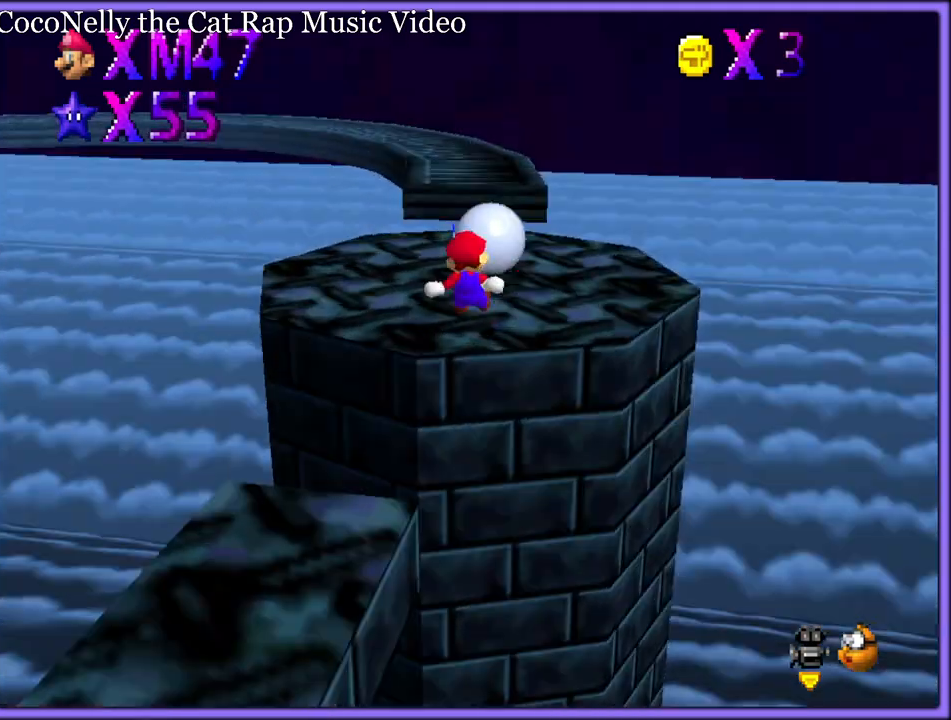
{"dt_ms": 500, "buttons": [], "left_stick": "right", "button_events": [[117, "C_RIGHT", "up"]]}
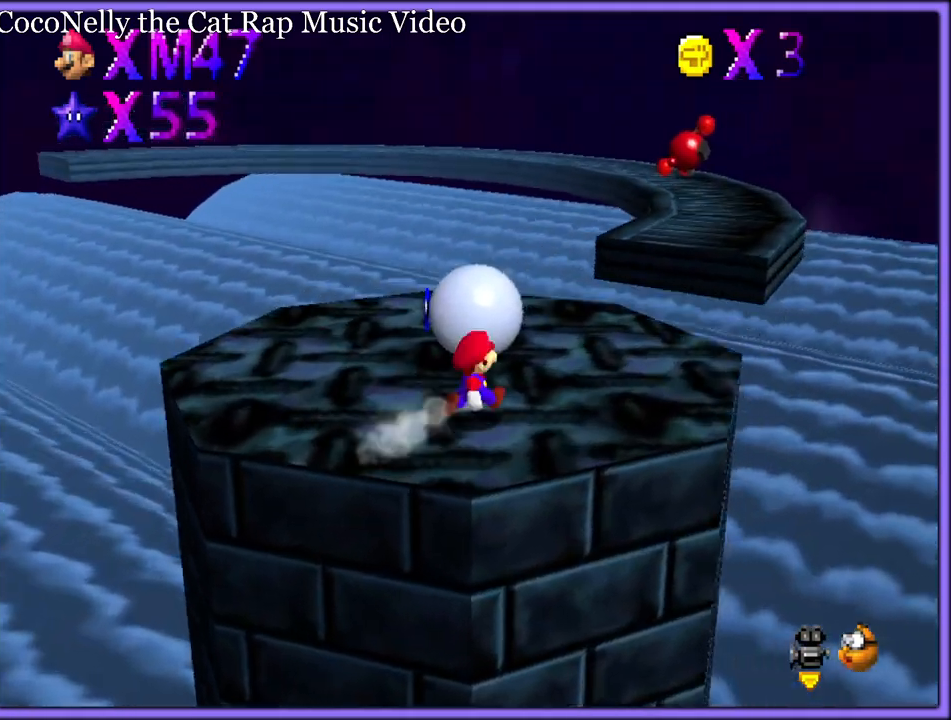
{"dt_ms": 500, "buttons": ["Z"], "left_stick": "up-right", "button_events": [[300, "Z", "down"], [367, "A", "down"], [483, "A", "up"]]}
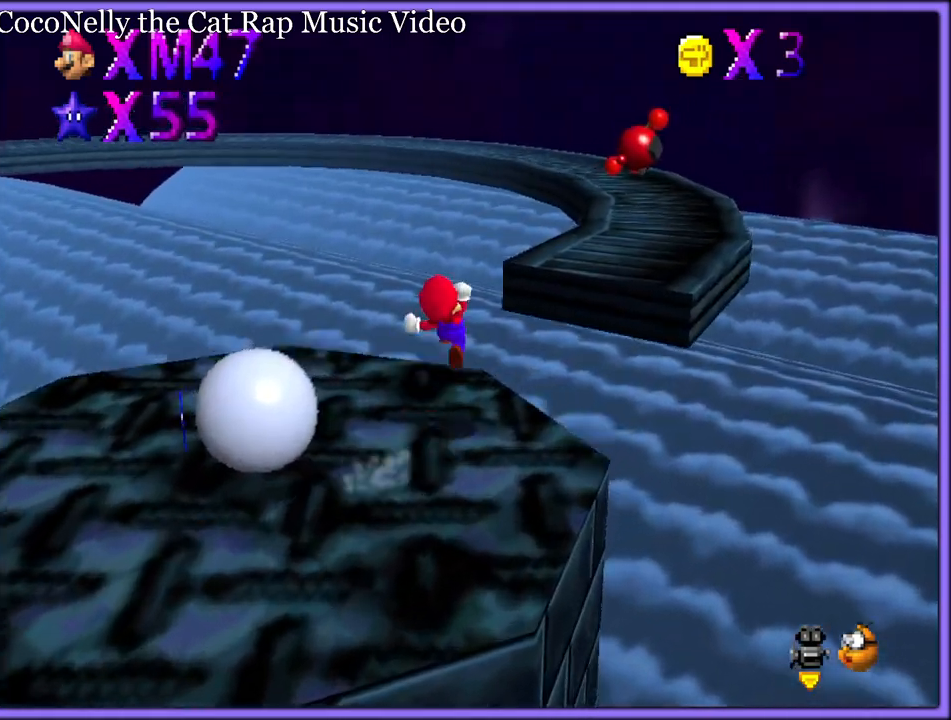
{"dt_ms": 500, "buttons": [], "left_stick": "up-right", "button_events": [[50, "A", "down"], [150, "A", "up"], [183, "Z", "up"], [217, "A", "down"], [317, "A", "up"], [383, "A", "down"], [483, "A", "up"]]}
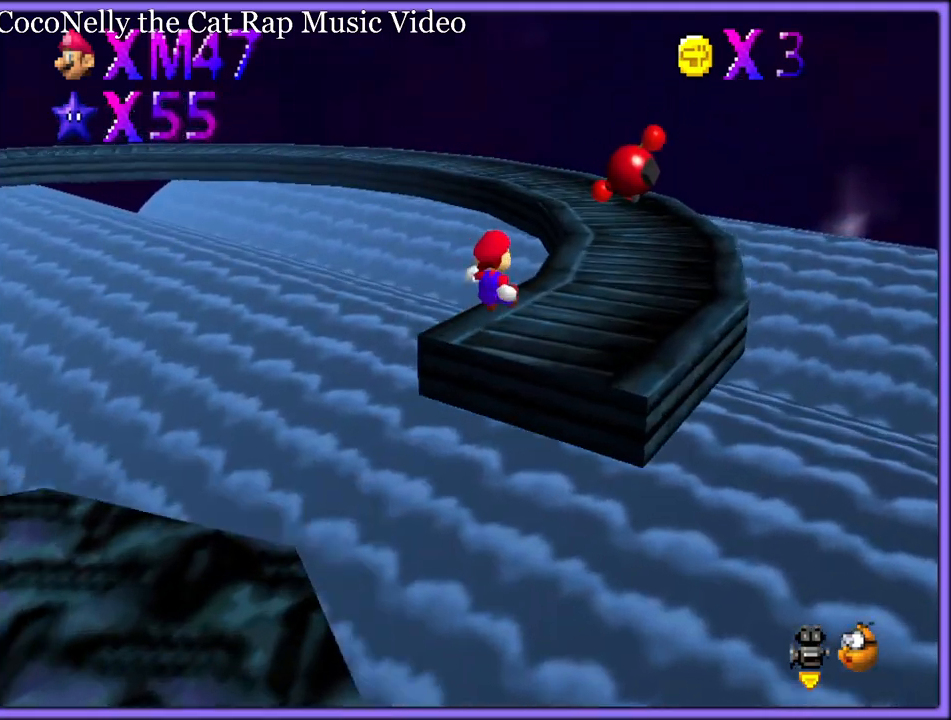
{"dt_ms": 500, "buttons": [], "left_stick": "up-right", "button_events": [[50, "A", "down"], [117, "A", "up"], [200, "A", "down"], [283, "A", "up"], [367, "A", "down"], [417, "A", "up"]]}
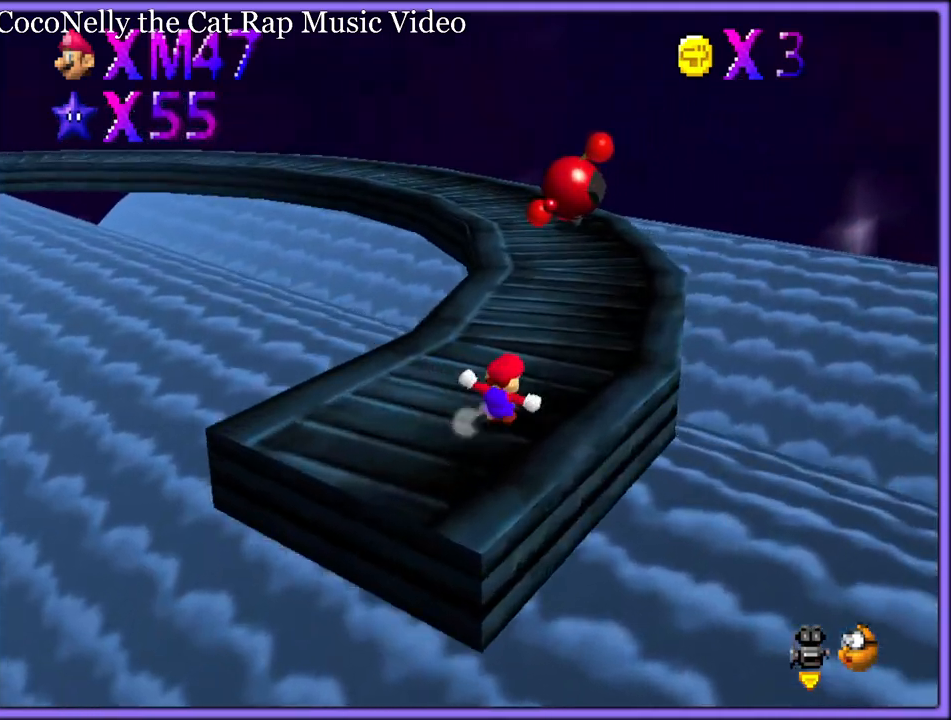
{"dt_ms": 500, "buttons": ["A"], "left_stick": "up", "button_events": [[500, "A", "down"]]}
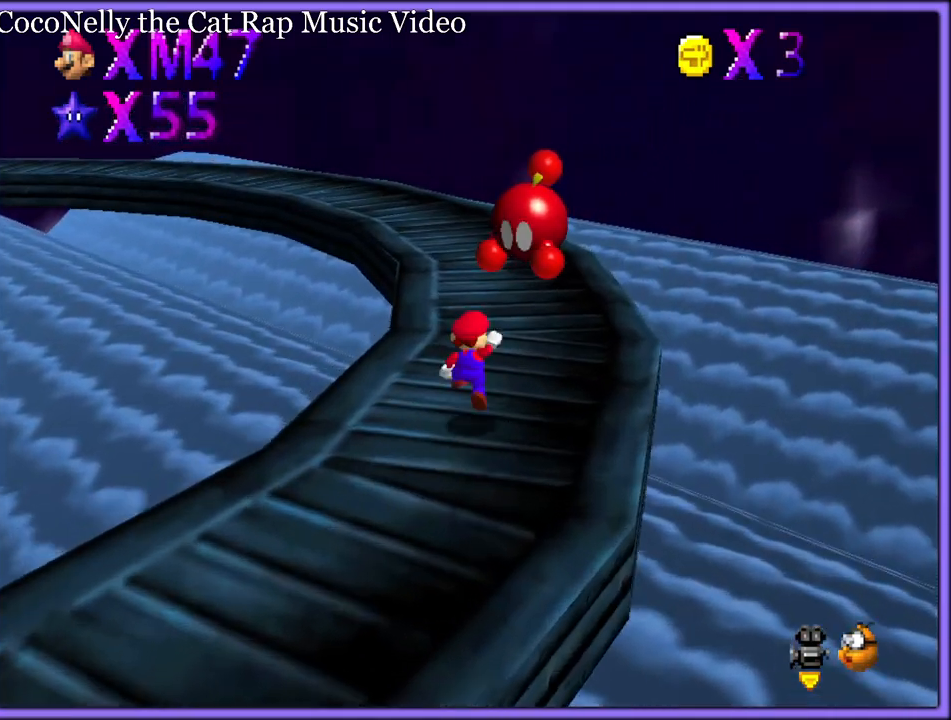
{"dt_ms": 500, "buttons": ["C_RIGHT"], "left_stick": "up", "button_events": [[183, "B", "down"], [217, "A", "up"], [250, "B", "up"], [400, "C_RIGHT", "down"], [417, "C_DOWN", "down"], [450, "C_DOWN", "up"]]}
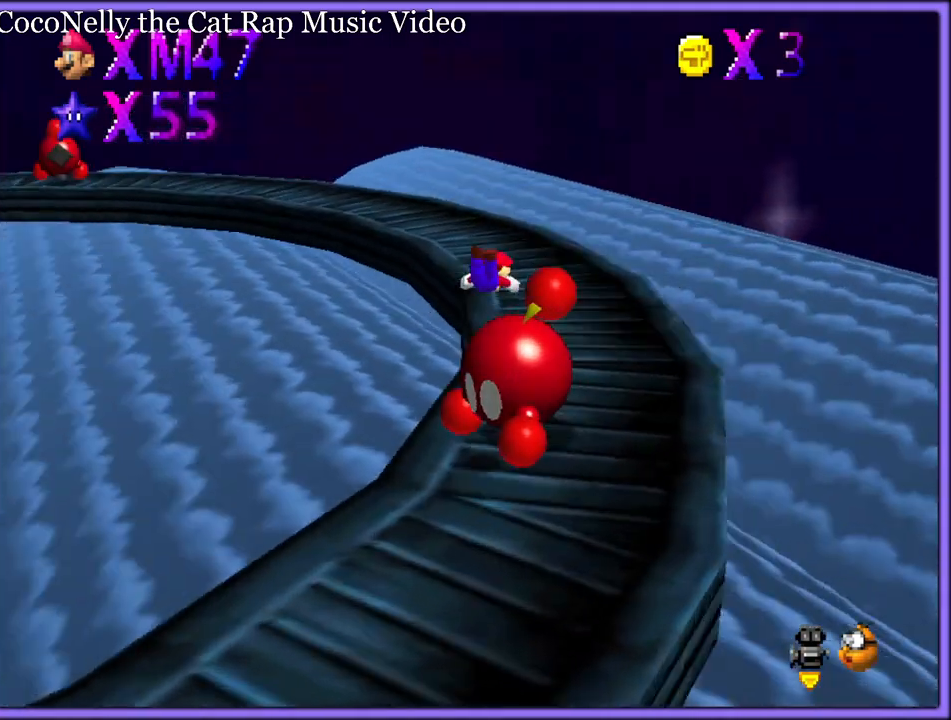
{"dt_ms": 500, "buttons": ["B"], "left_stick": "up-right", "button_events": [[17, "C_RIGHT", "up"], [400, "A", "down"], [433, "B", "down"], [483, "A", "up"]]}
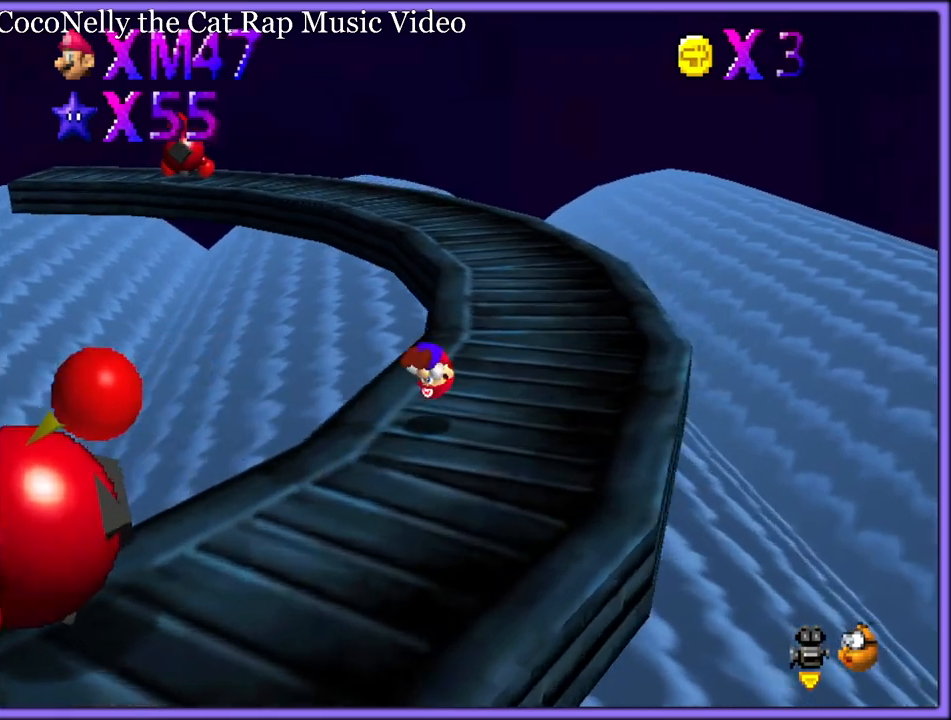
{"dt_ms": 500, "buttons": [], "left_stick": "up", "button_events": [[50, "B", "up"]]}
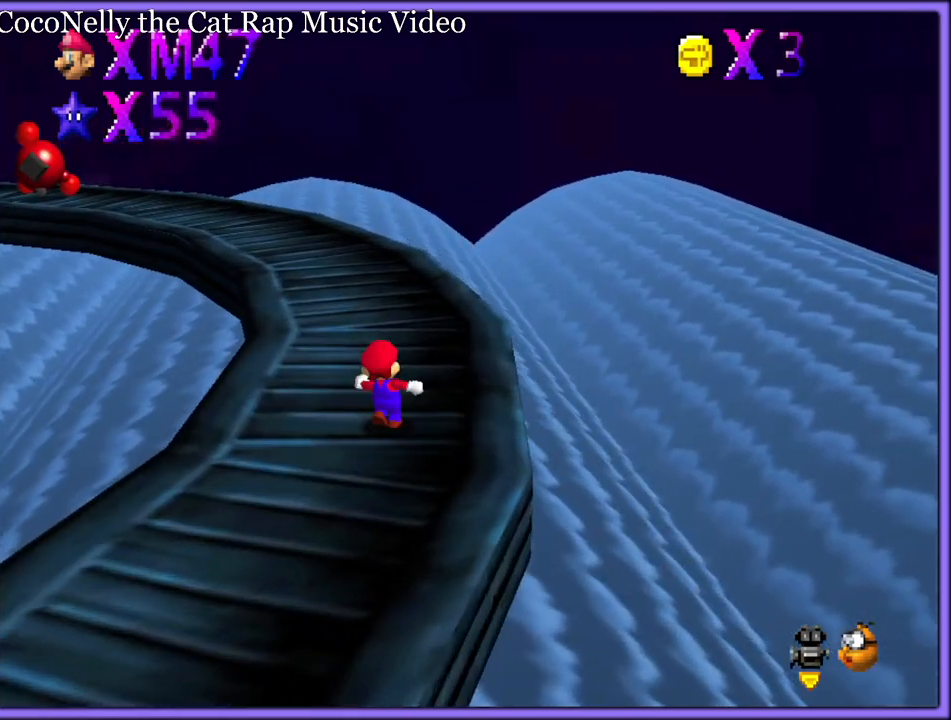
{"dt_ms": 500, "buttons": [], "left_stick": "up", "button_events": [[167, "B", "down"], [250, "B", "up"], [367, "C_RIGHT", "down"], [467, "C_RIGHT", "up"]]}
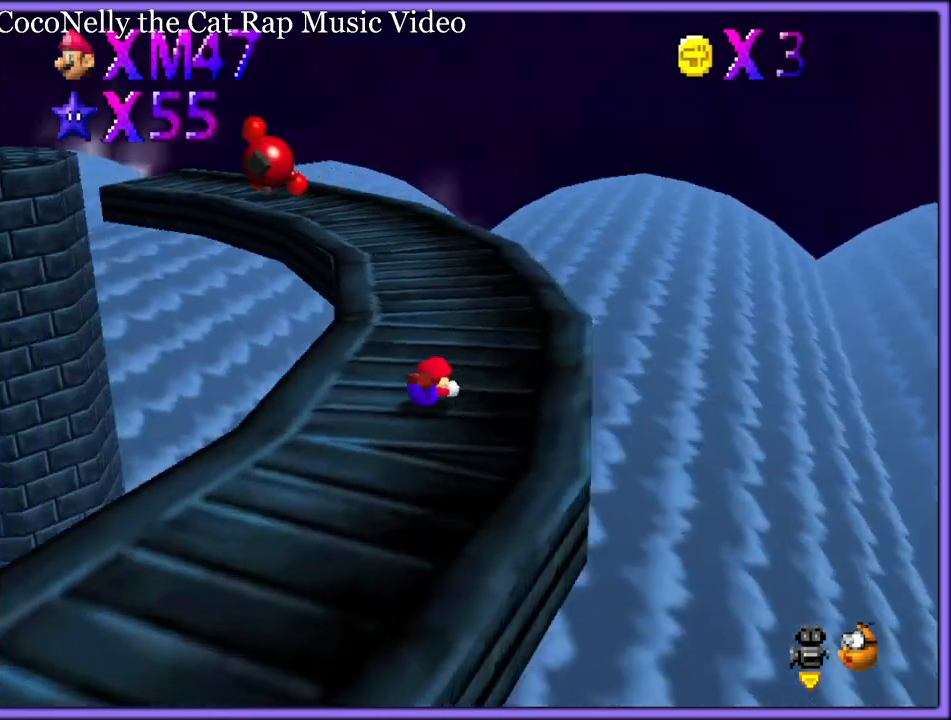
{"dt_ms": 500, "buttons": [], "left_stick": "up-right", "button_events": [[33, "A", "down"], [67, "B", "down"], [150, "A", "up"], [200, "B", "up"]]}
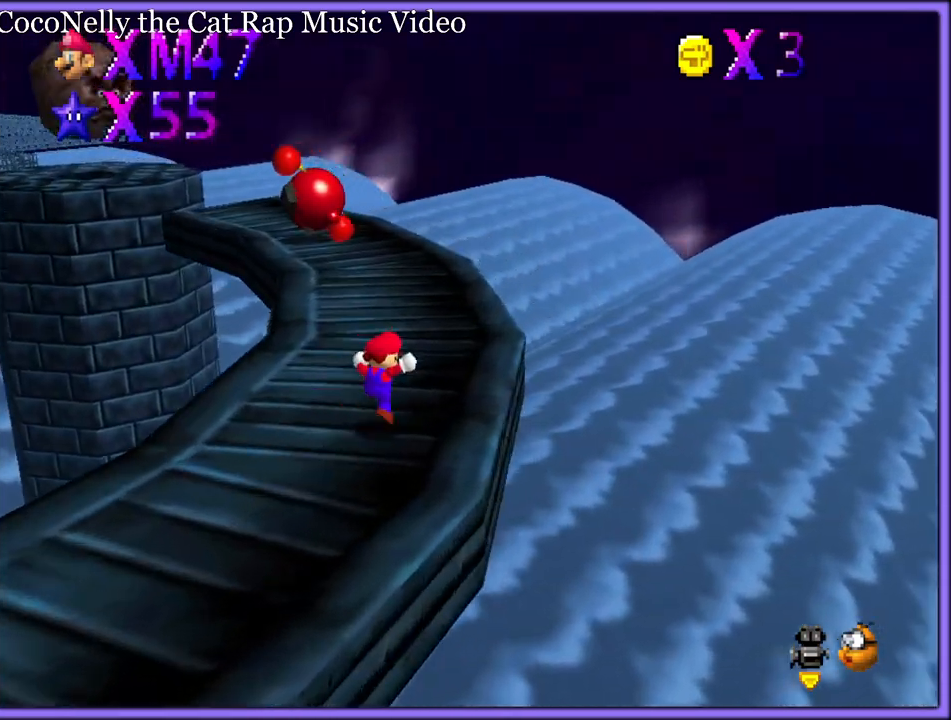
{"dt_ms": 500, "buttons": [], "left_stick": "up", "button_events": []}
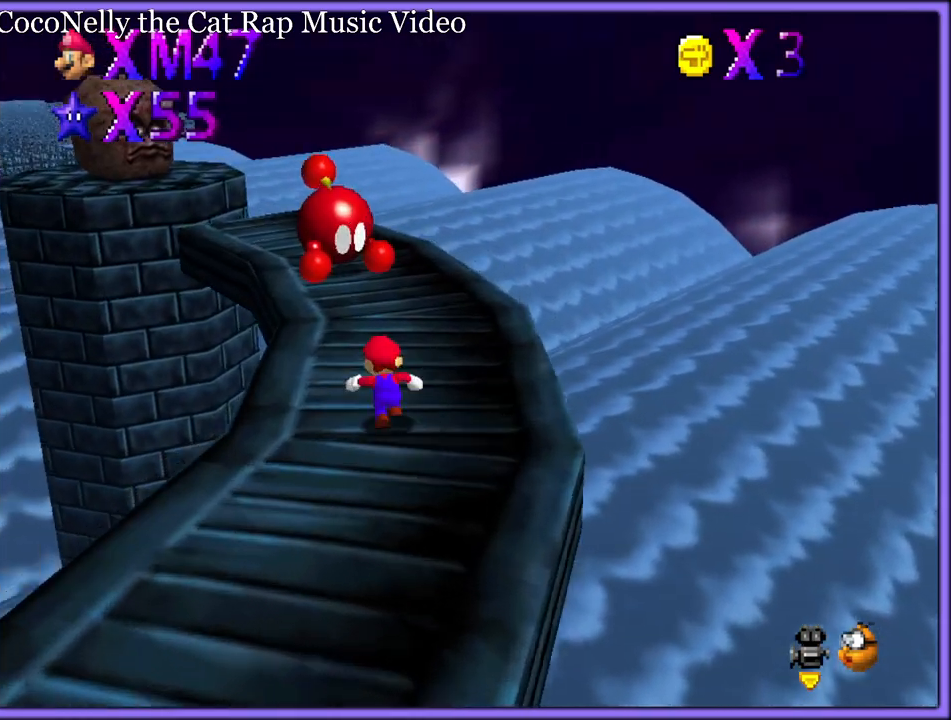
{"dt_ms": 1000, "buttons": ["A", "B"], "left_stick": "up-right", "button_events": [[33, "A", "down"], [367, "A", "up"], [533, "C_RIGHT", "down"], [667, "C_RIGHT", "up"], [833, "B", "down"], [933, "B", "up"], [967, "A", "down"], [1000, "B", "down"]]}